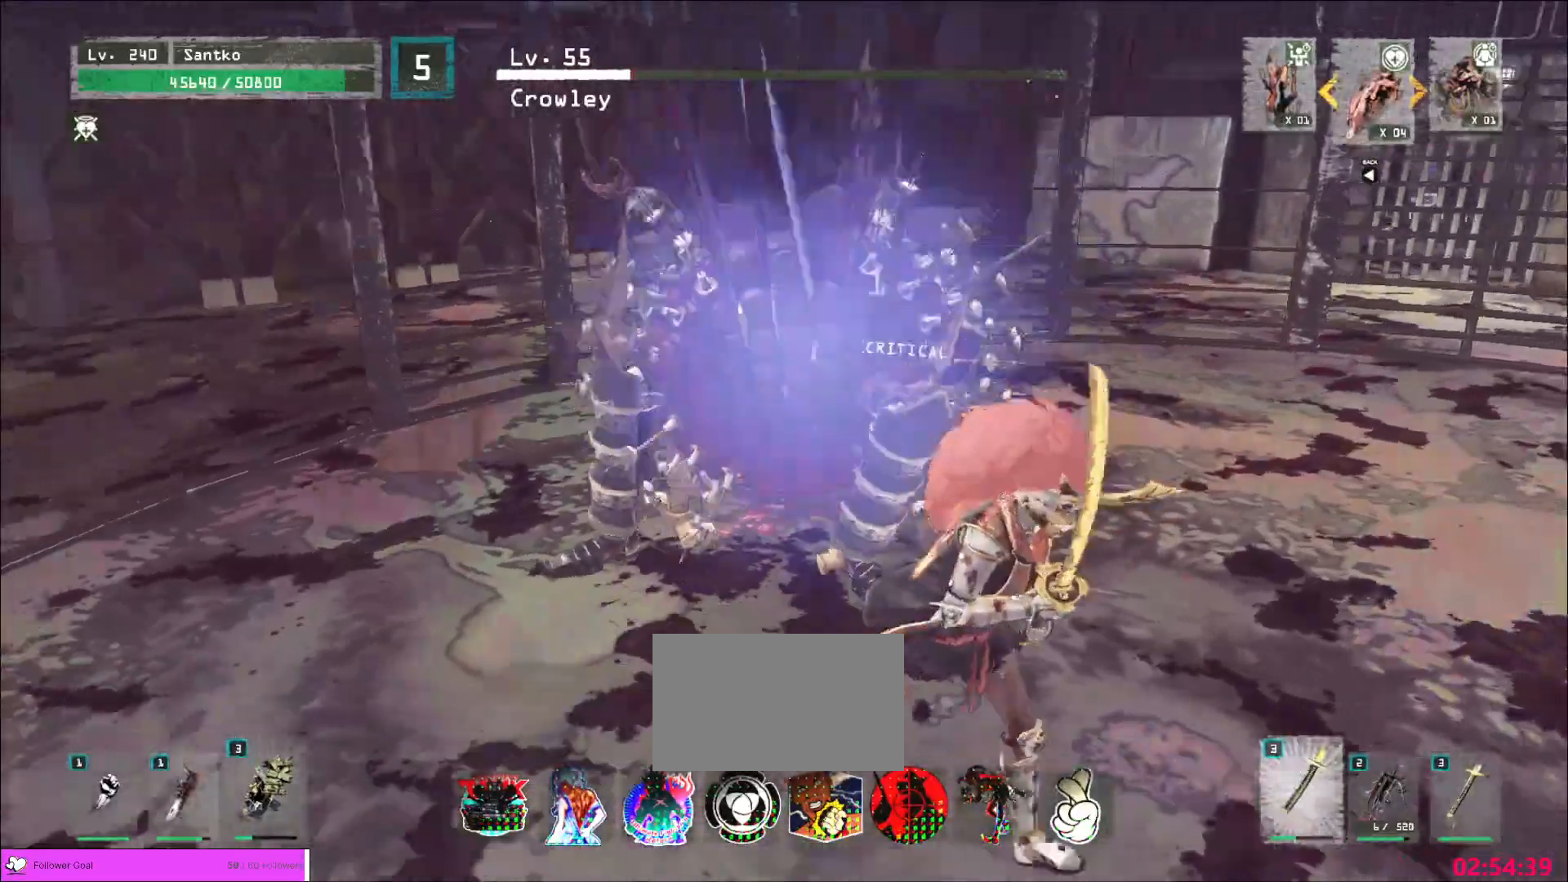
Gameplay with keyboard and mouse; each line is a JSON object with the keys and mouse buttons held at the frame after it. "events" lists presses ("down") and releases ("up") of "1", "2", "3", "4", "5", "a", "alt", "b", "c", "ctrl", "d", "e", "f", "g", "q", "r", "s", "shift", "space", "t", "tab", "v", "w", "x", "z", "mouse_left", "mouse_wheel", "mouse_right", "mouse_mb4" and "mouse_mb5" between this image and that frame as [ms after this image, input, new state], when the widget could be followed in between. "mouse_left", "mouse_wheel", "mouse_right", "mouse_mb4", "mouse_mb5" = the "left", "wheel", "right", "mb4", "mb5" buttons of the "mouse" list. No other keys are recorded. "wheel" means that the mouse wheel is clicked or scrolled. Not read: mouse_move.
{"keys": ["d", "w"], "mouse": [], "events": [[160, "ctrl", "down"], [320, "ctrl", "up"], [320, "s", "up"], [440, "d", "up"], [480, "w", "down"], [520, "d", "down"]]}
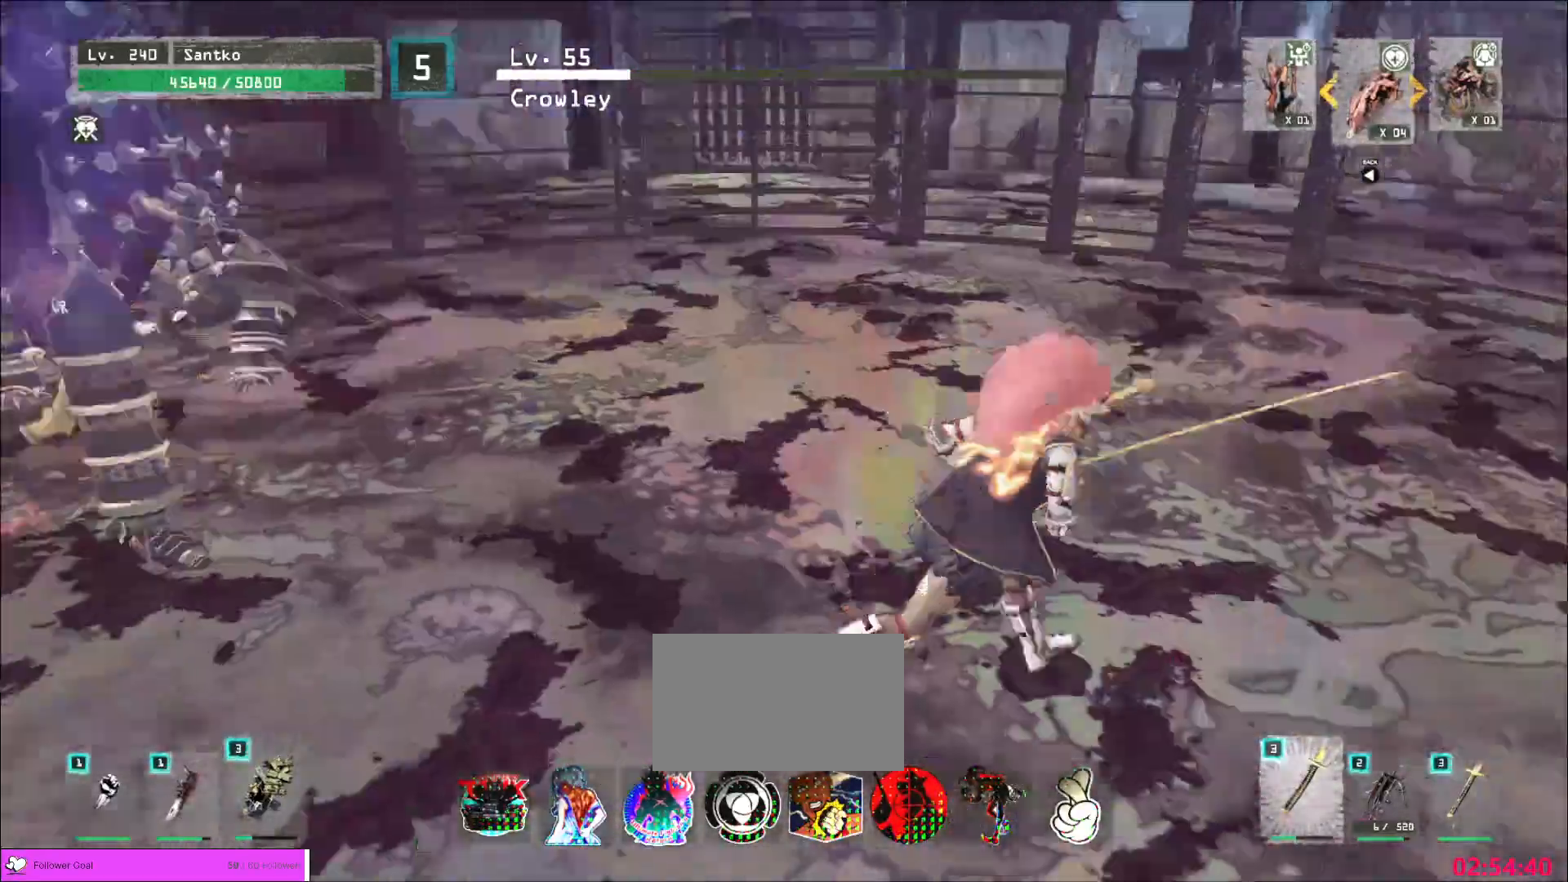
{"keys": ["d"], "mouse": [], "events": [[120, "ctrl", "down"], [240, "ctrl", "up"], [320, "w", "up"]]}
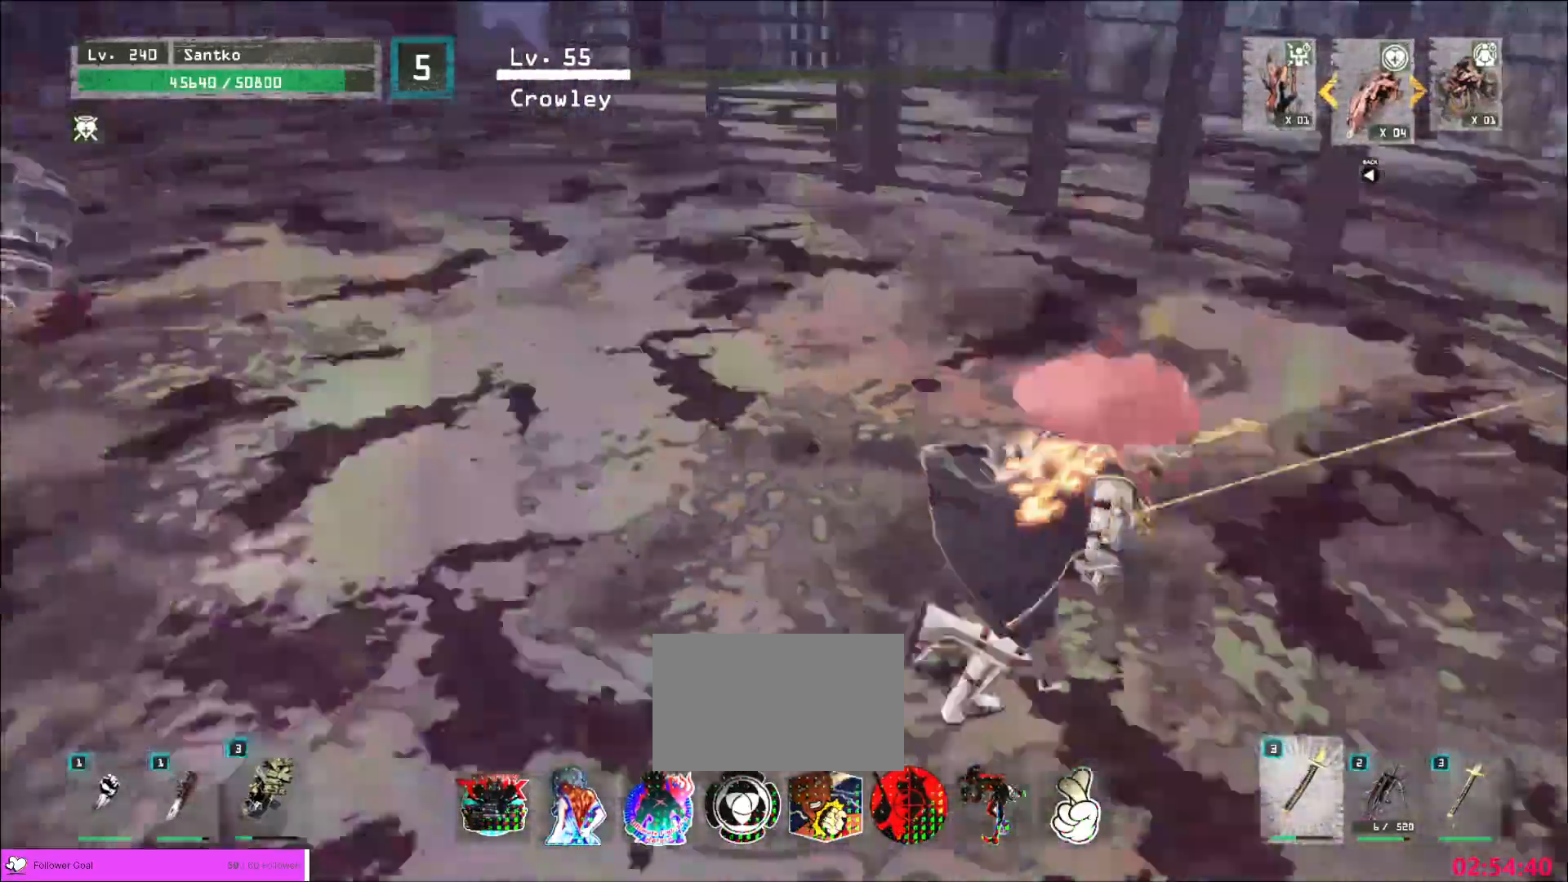
{"keys": ["d", "w"], "mouse": [], "events": [[120, "s", "down"], [200, "s", "up"], [360, "d", "up"], [480, "d", "down"], [480, "w", "down"]]}
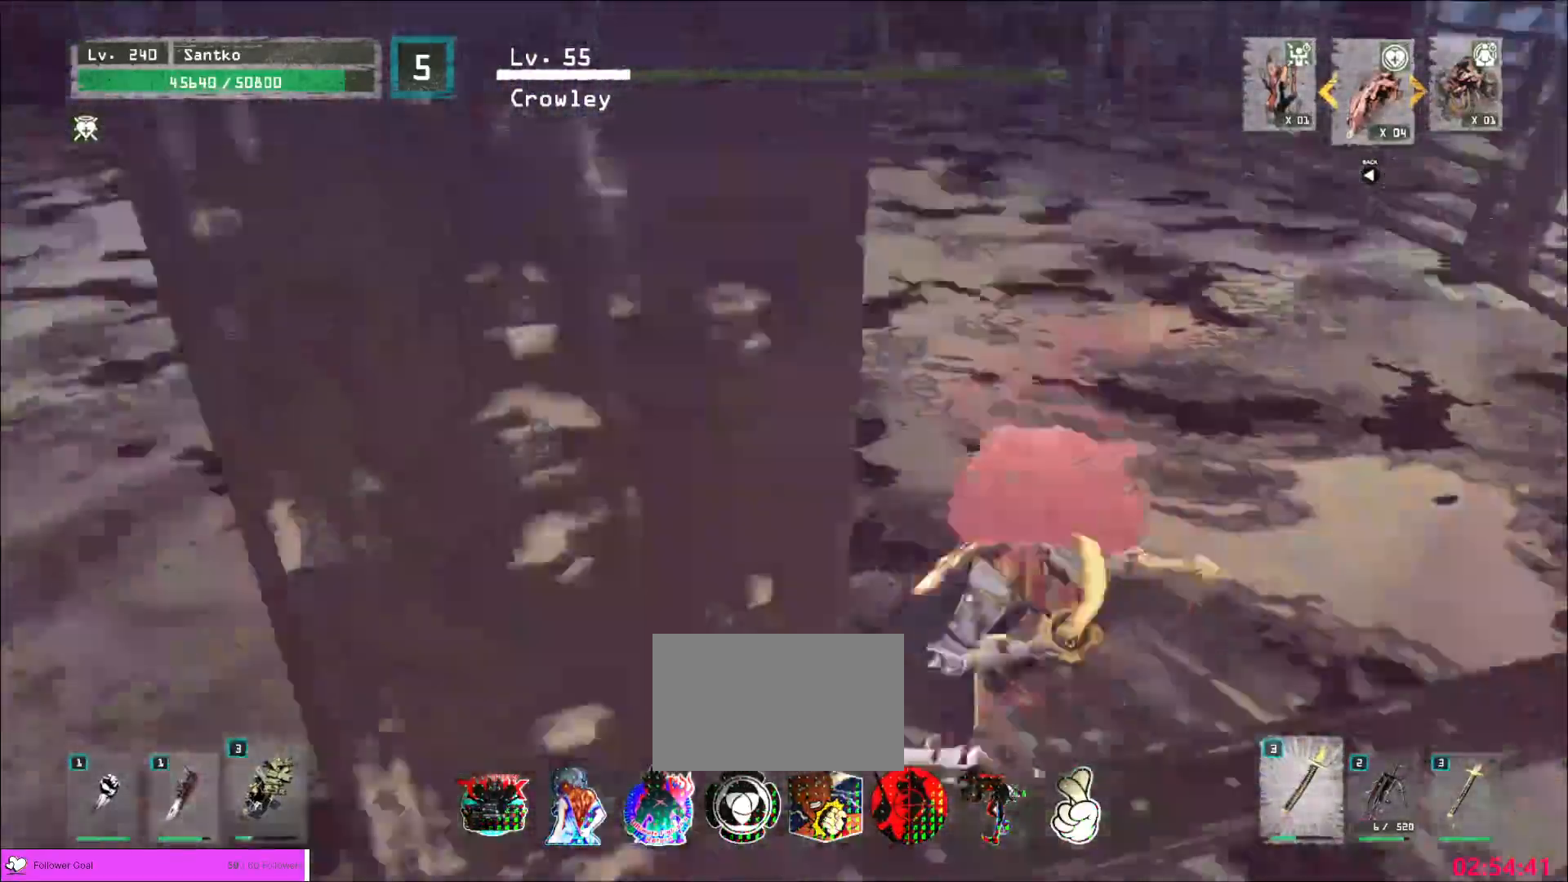
{"keys": ["d", "w"], "mouse": [], "events": [[40, "ctrl", "down"], [200, "ctrl", "up"], [320, "w", "up"], [360, "d", "up"], [480, "d", "down"], [480, "w", "down"]]}
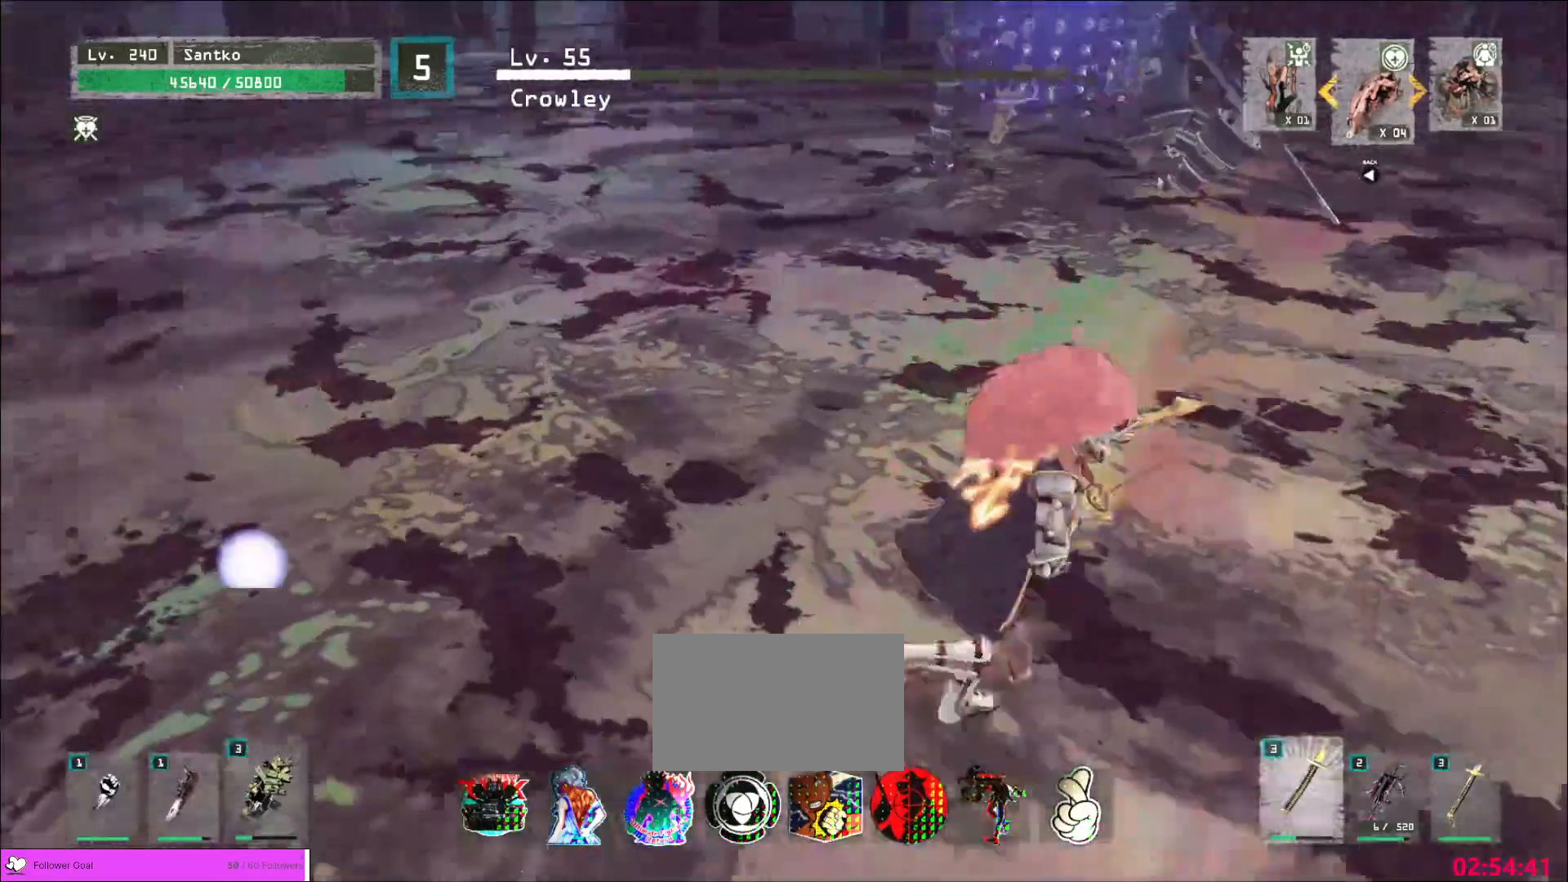
{"keys": ["d", "w"], "mouse": [], "events": [[160, "ctrl", "down"], [280, "ctrl", "up"], [280, "d", "up"], [440, "w", "up"], [520, "d", "down"], [520, "w", "down"]]}
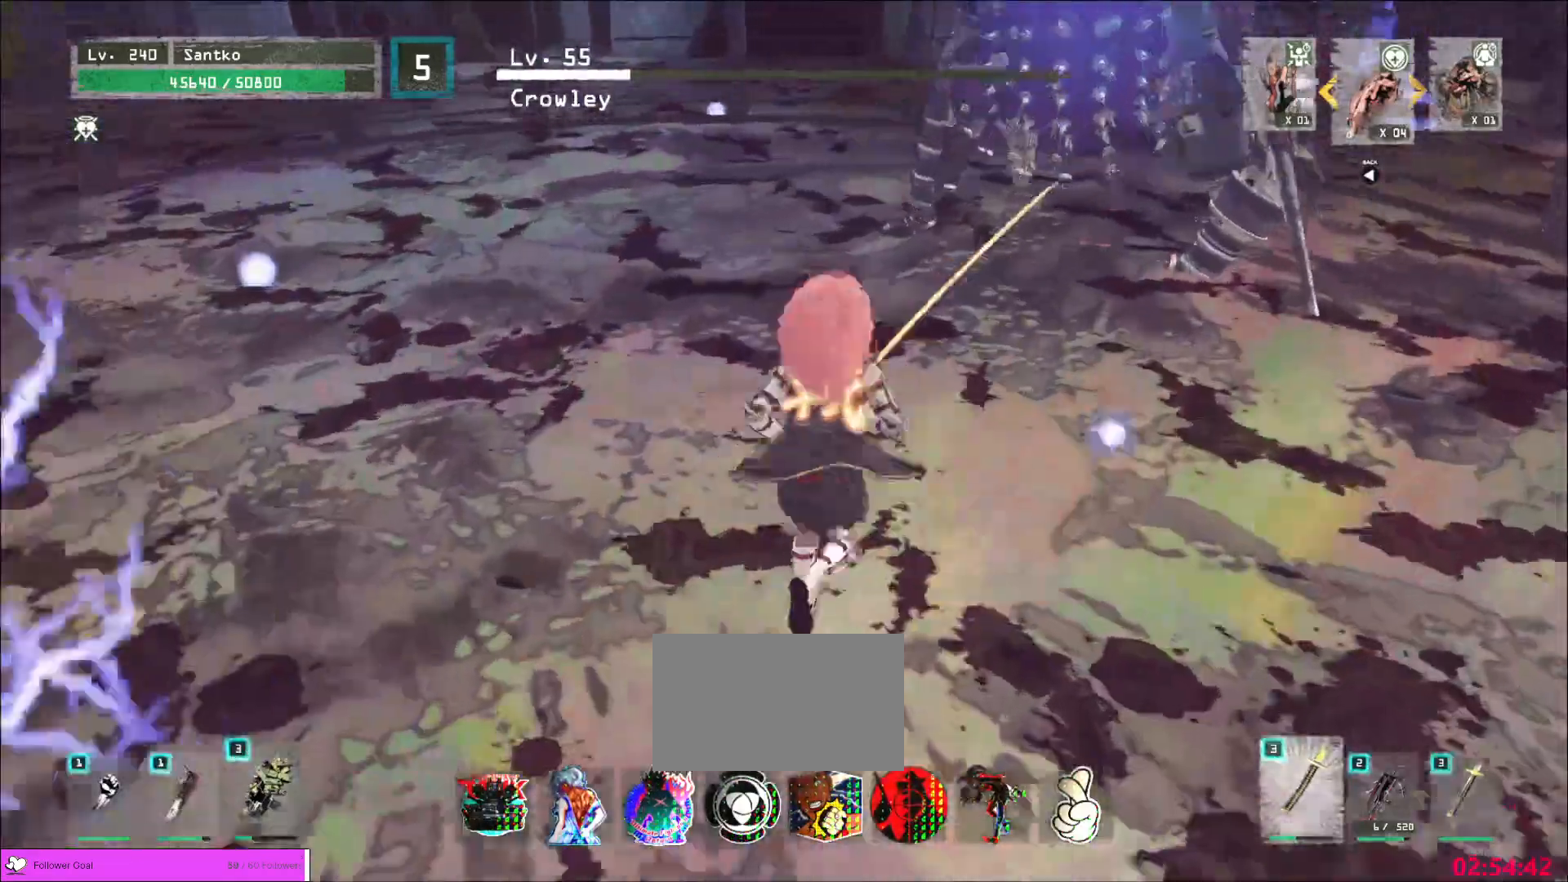
{"keys": ["a", "w"], "mouse": [], "events": [[120, "ctrl", "down"], [200, "d", "up"], [280, "a", "down"], [280, "ctrl", "up"]]}
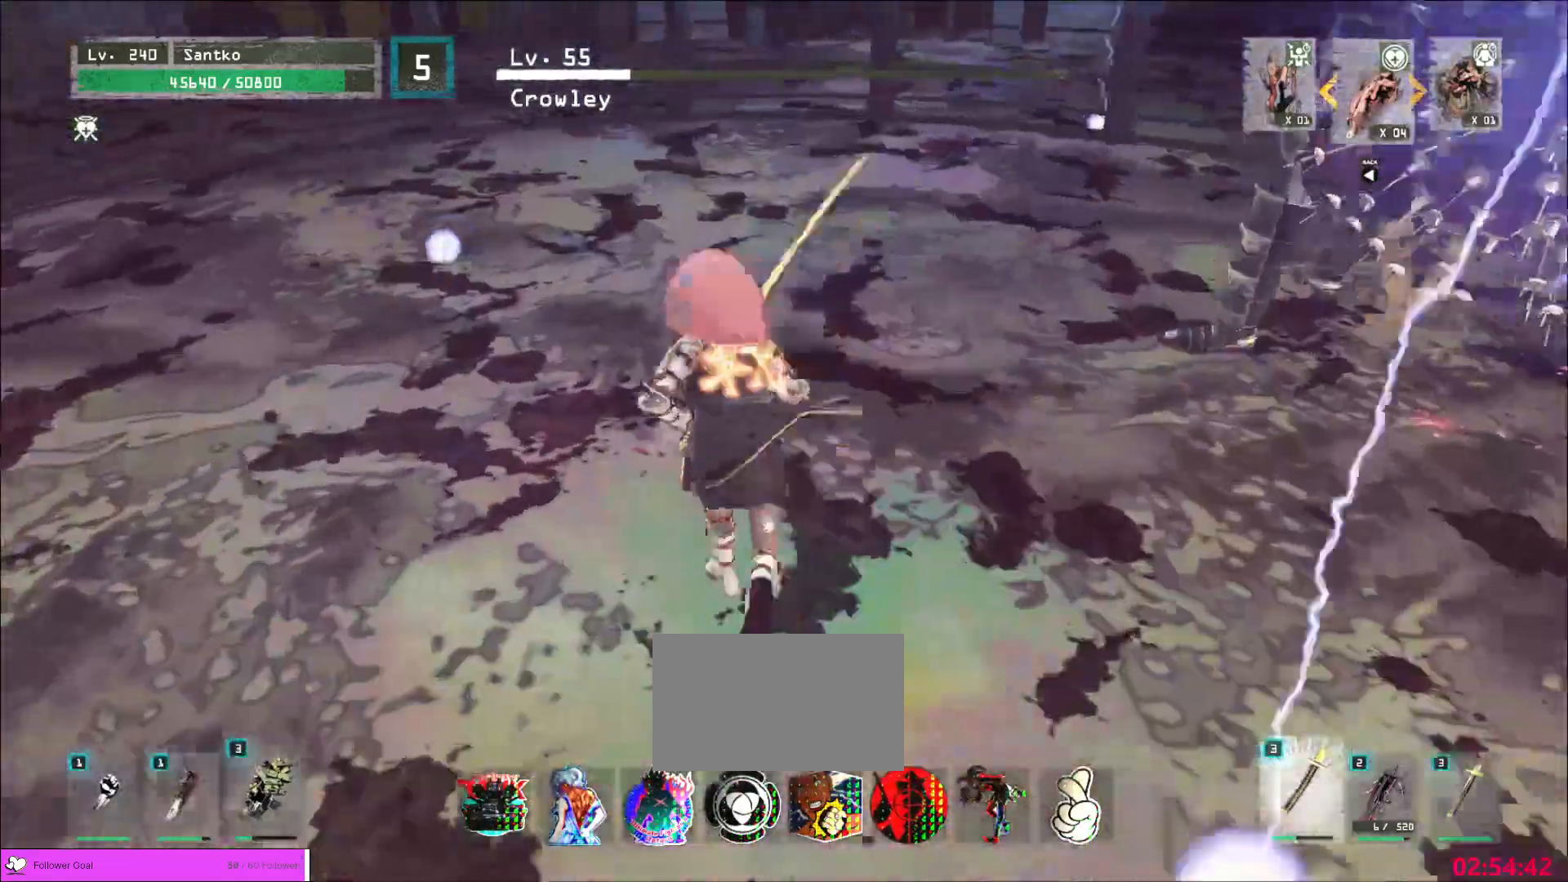
{"keys": ["ctrl", "w"], "mouse": [], "events": [[80, "w", "up"], [160, "a", "up"], [240, "s", "down"], [360, "s", "up"], [440, "ctrl", "down"], [440, "w", "down"]]}
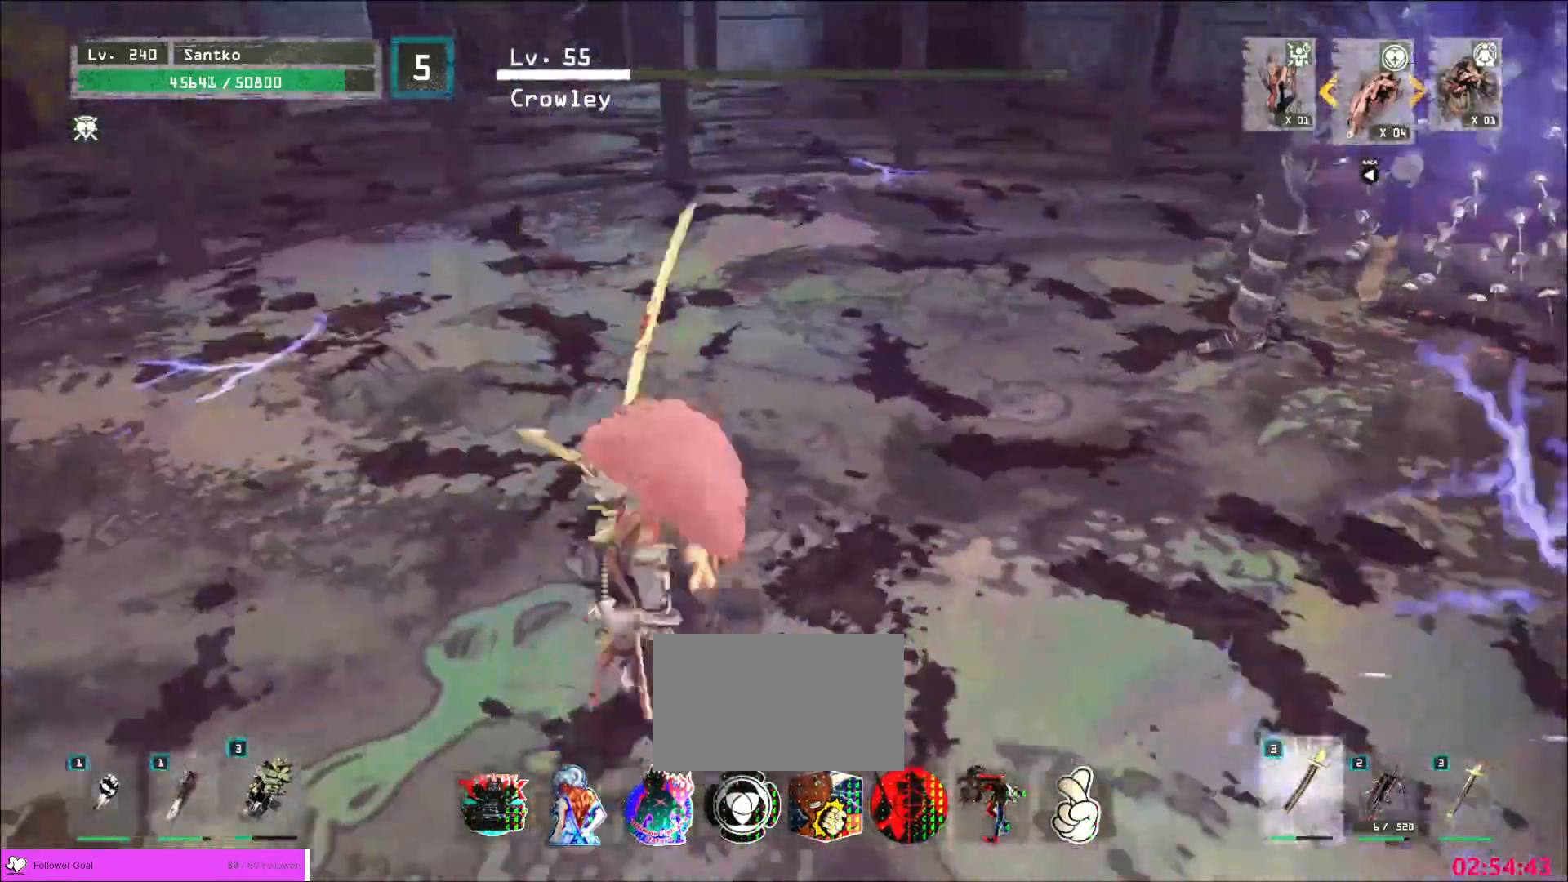
{"keys": ["d", "w"], "mouse": [], "events": [[120, "ctrl", "up"], [240, "w", "up"], [280, "w", "down"], [320, "d", "down"]]}
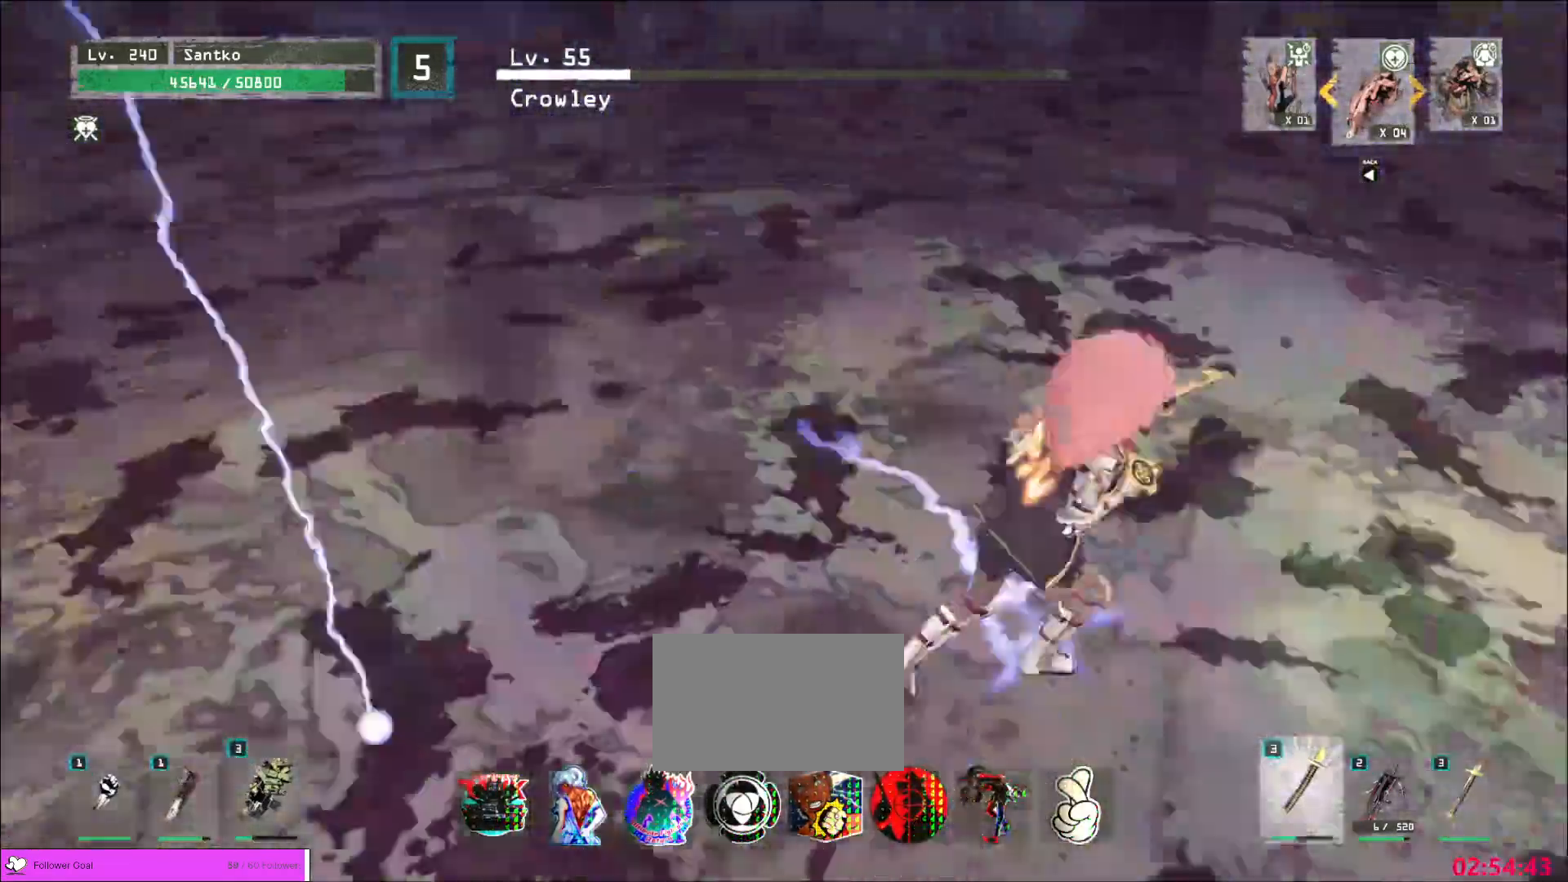
{"keys": ["d", "s"], "mouse": [], "events": [[160, "w", "up"], [360, "s", "down"]]}
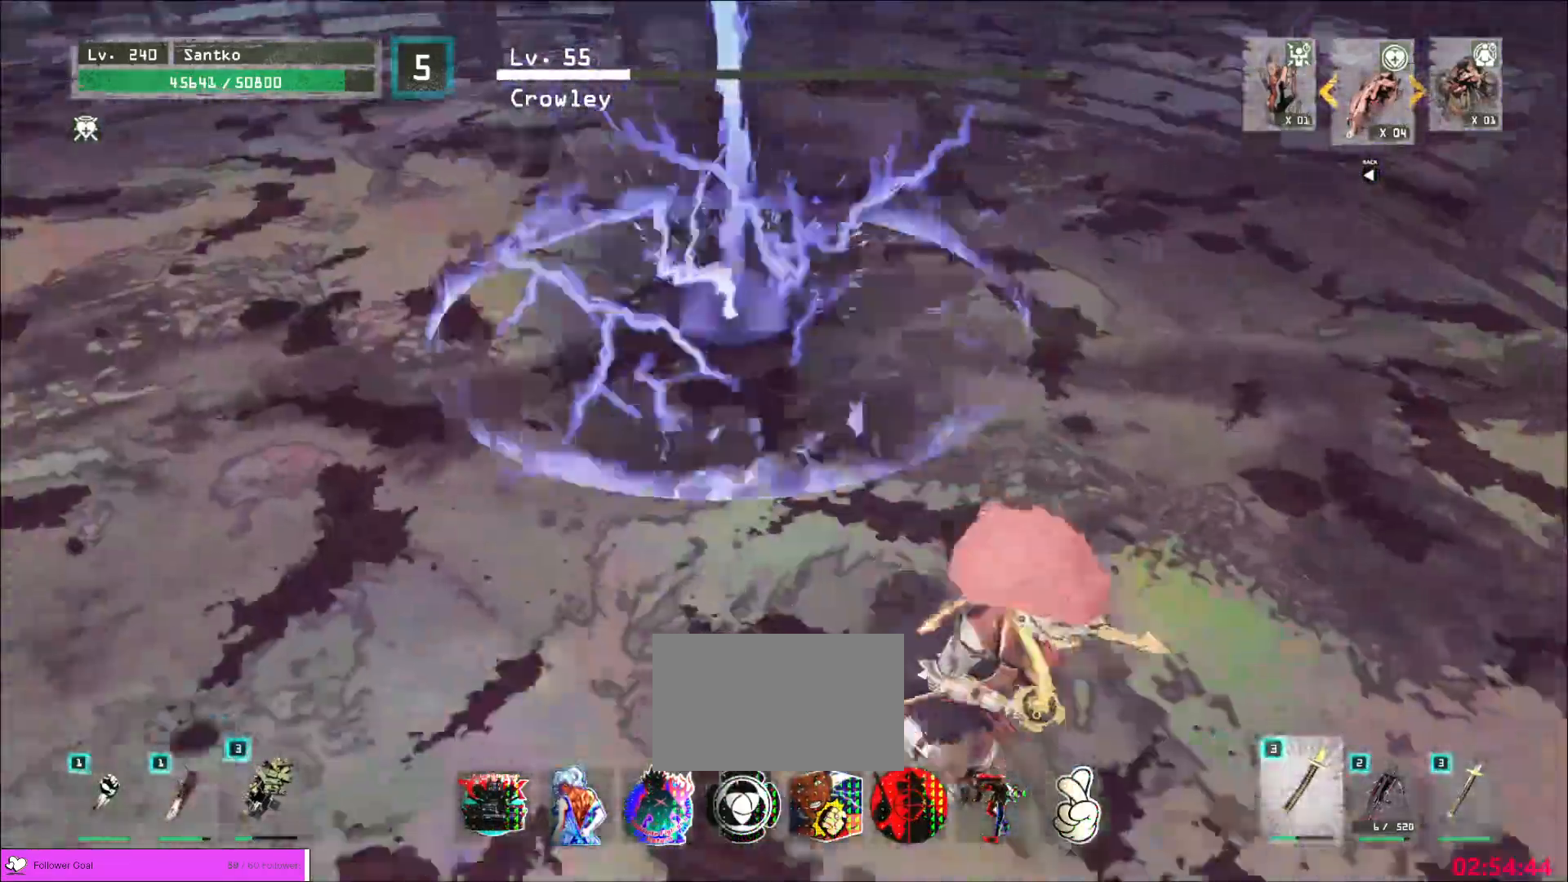
{"keys": ["d", "w"], "mouse": [], "events": [[40, "ctrl", "down"], [160, "ctrl", "up"], [160, "s", "up"], [240, "d", "up"], [280, "d", "down"], [320, "w", "down"]]}
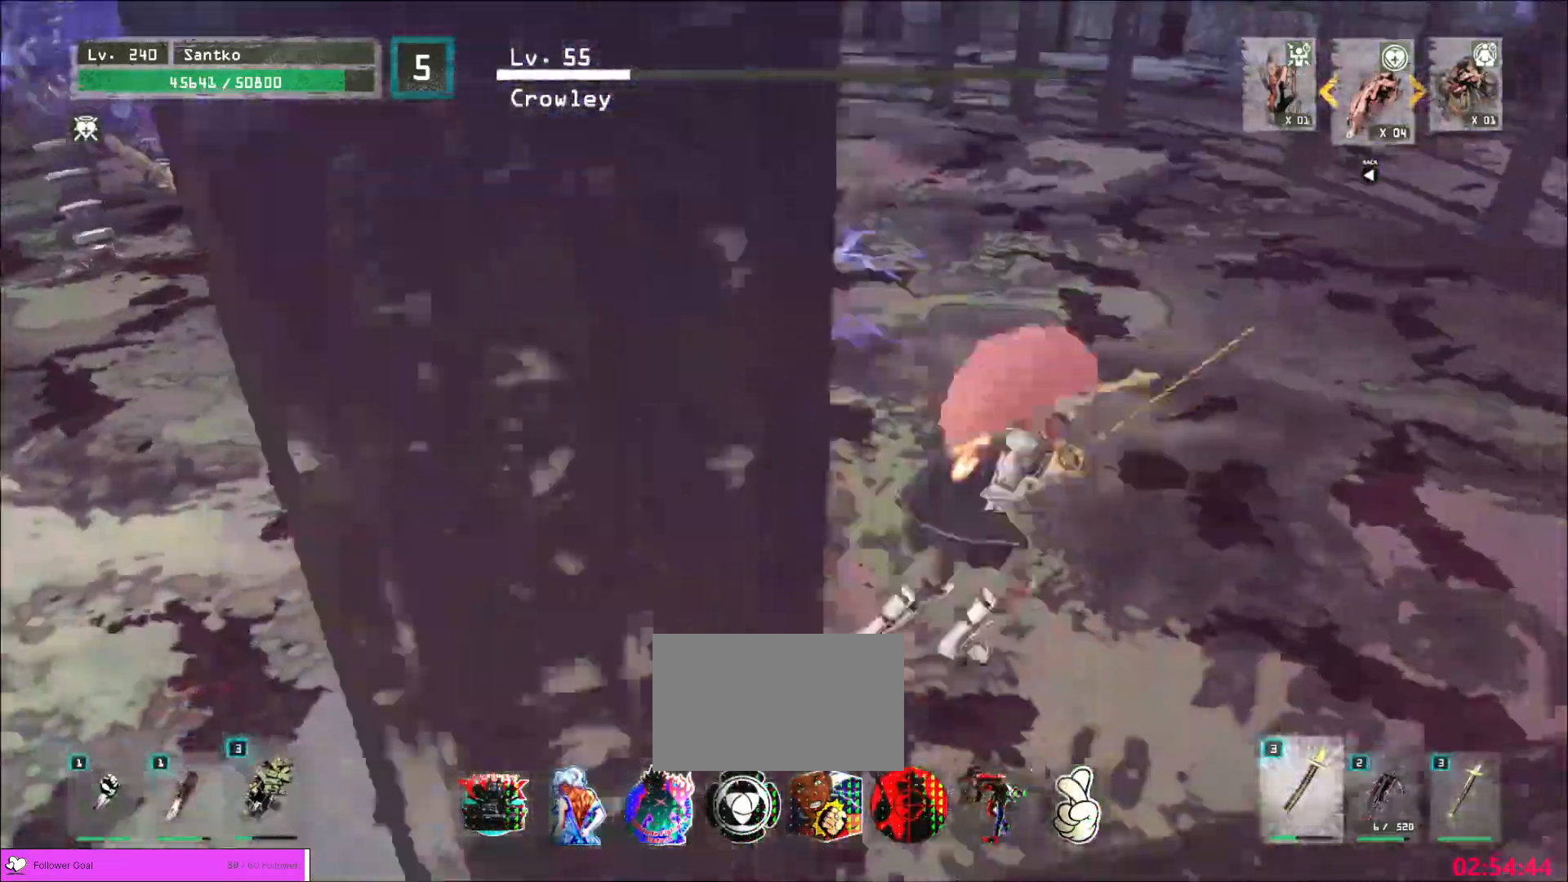
{"keys": [], "mouse": [], "events": [[200, "ctrl", "down"], [360, "ctrl", "up"], [480, "w", "up"], [520, "d", "up"]]}
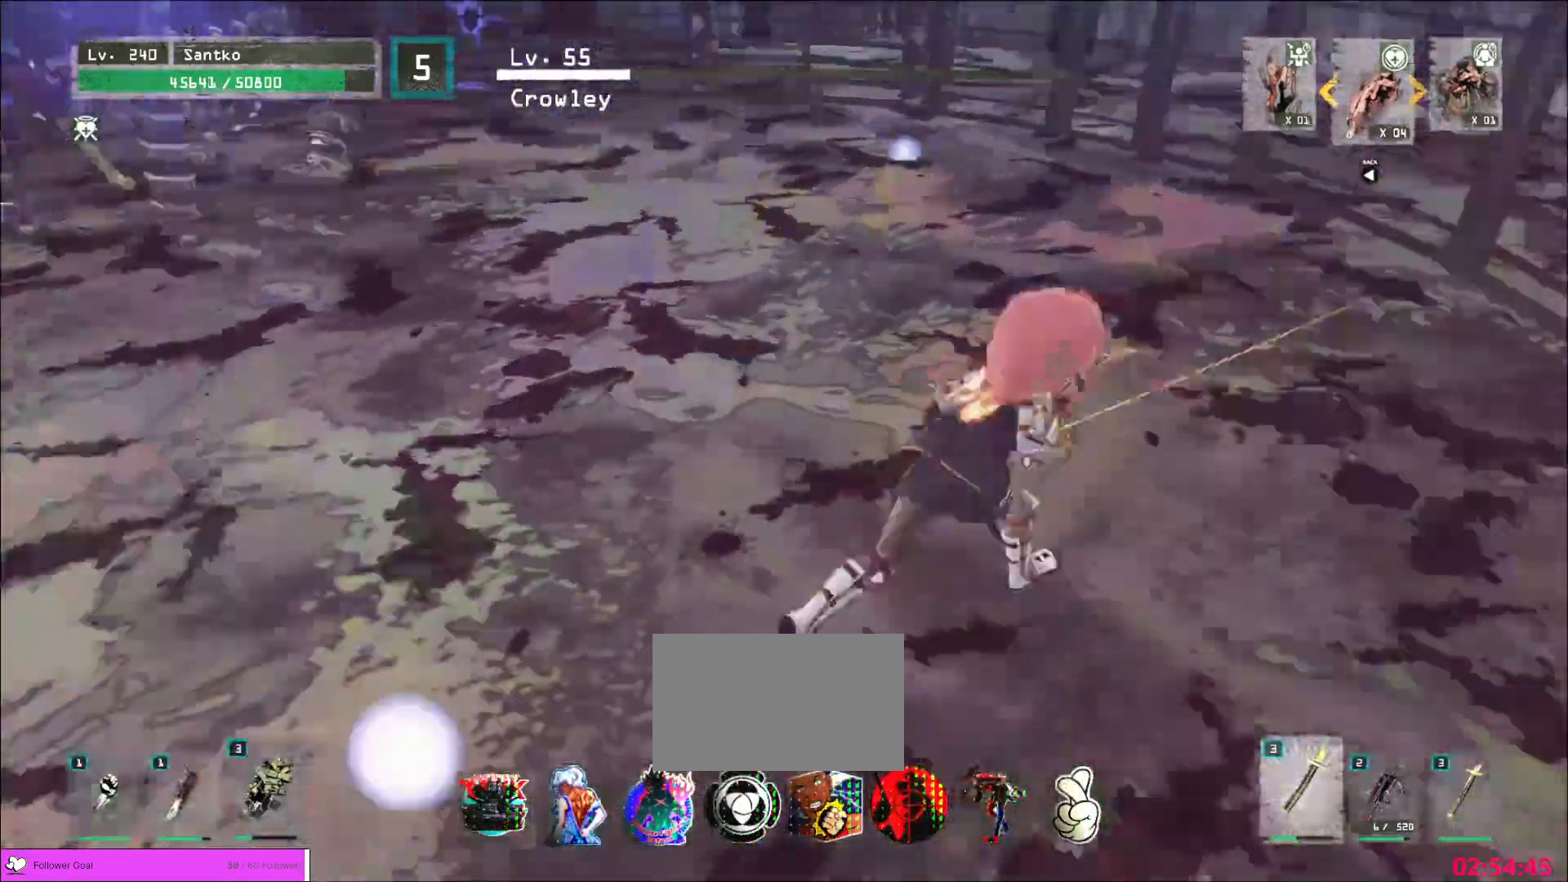
{"keys": ["w"], "mouse": [], "events": [[80, "d", "down"], [440, "d", "up"], [440, "w", "down"]]}
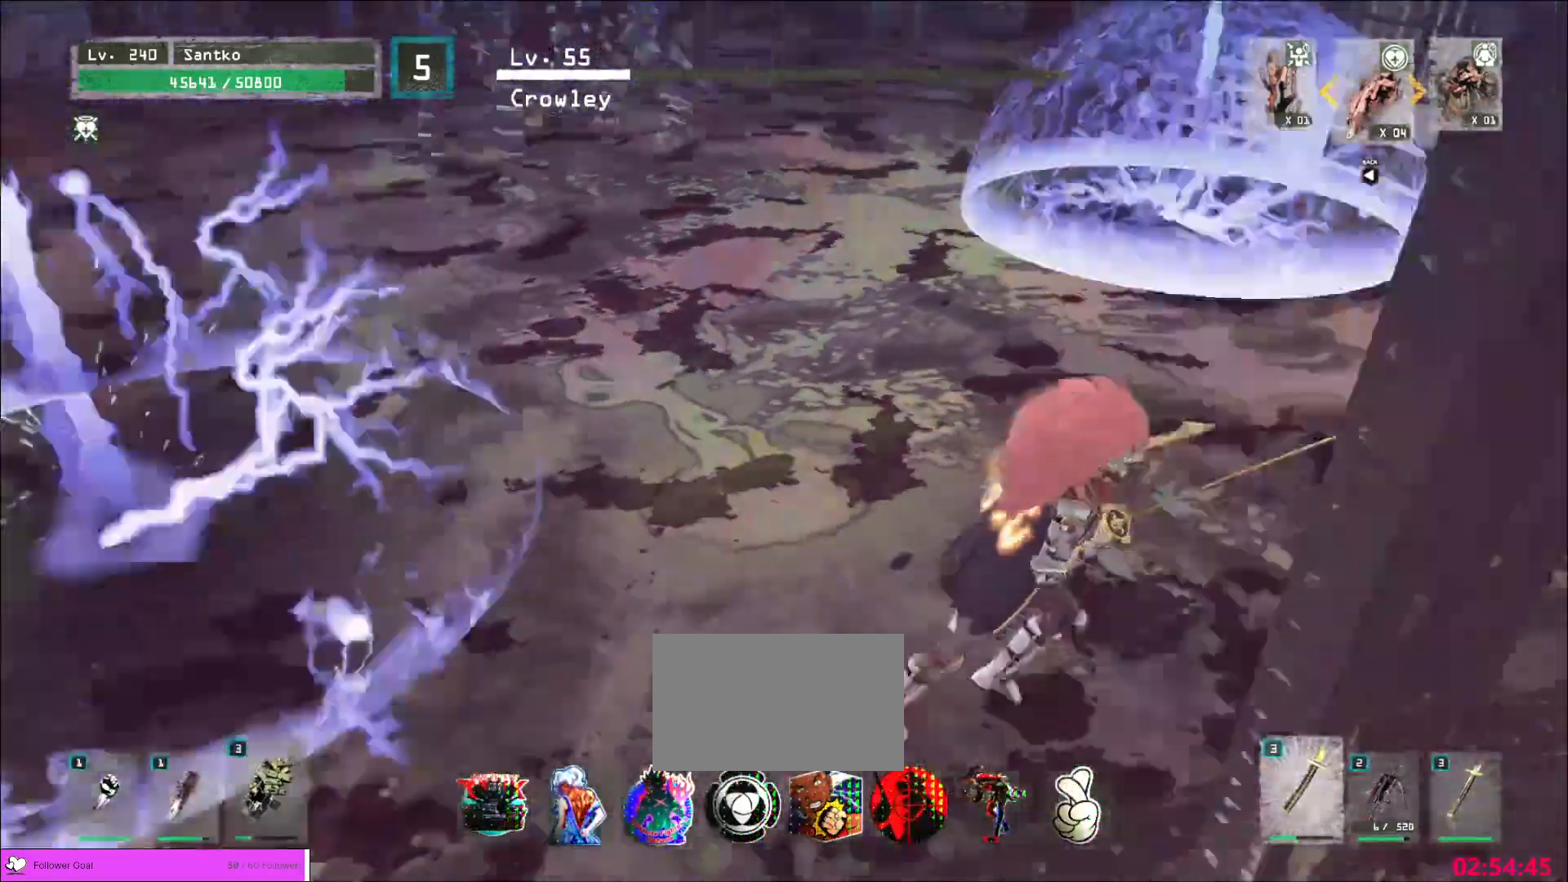
{"keys": ["d"], "mouse": [], "events": [[120, "ctrl", "down"], [240, "ctrl", "up"], [240, "d", "down"], [360, "d", "up"], [360, "w", "up"], [440, "d", "down"]]}
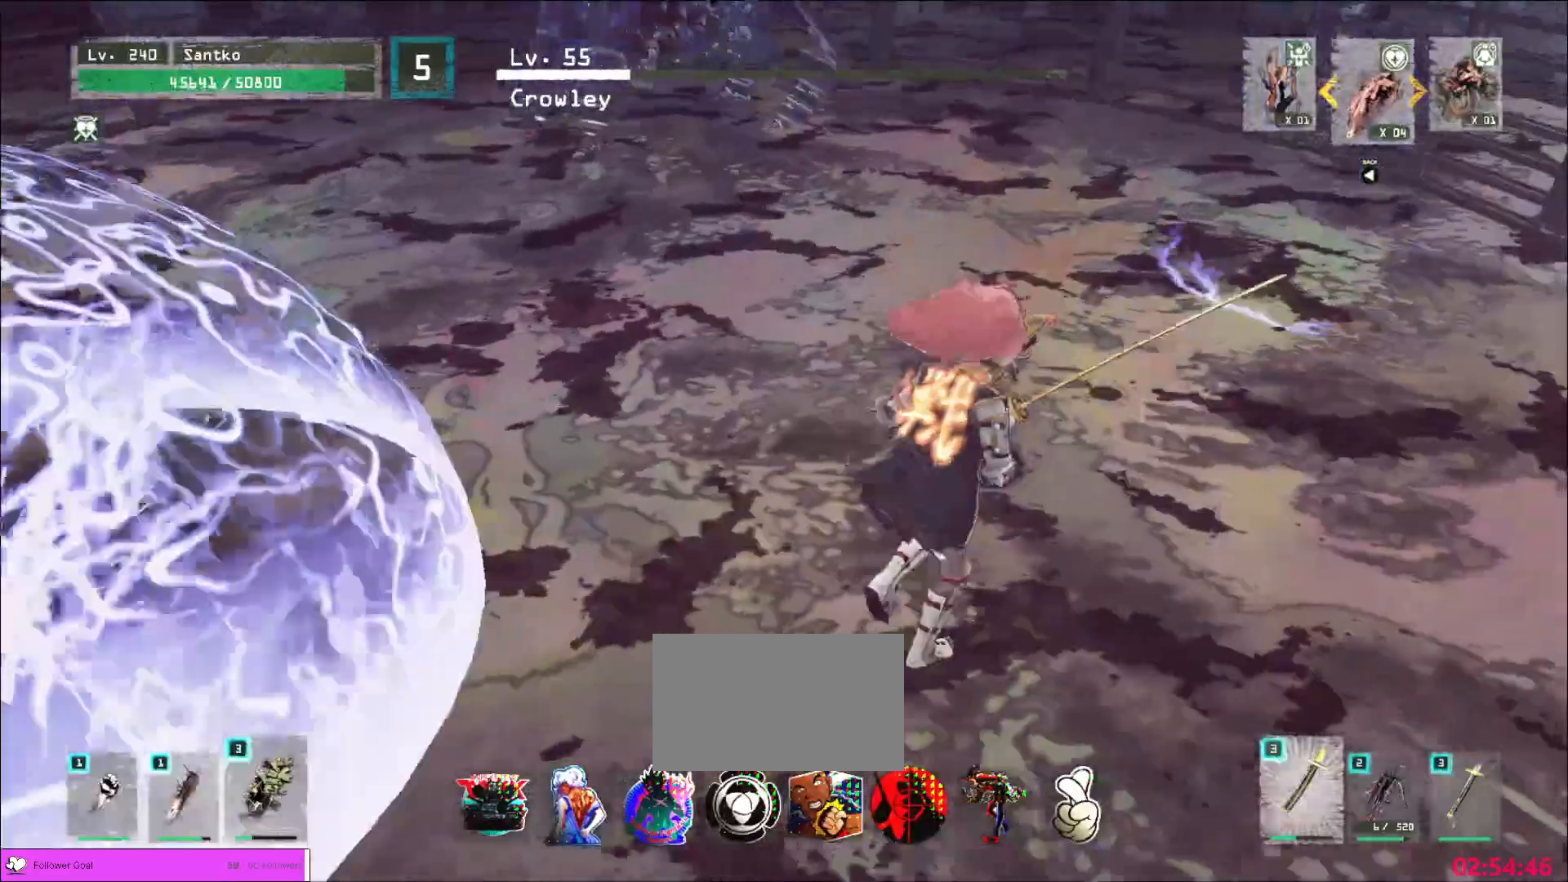
{"keys": ["ctrl", "w"], "mouse": [], "events": [[80, "w", "down"], [280, "d", "up"], [320, "w", "up"], [400, "w", "down"], [480, "ctrl", "down"]]}
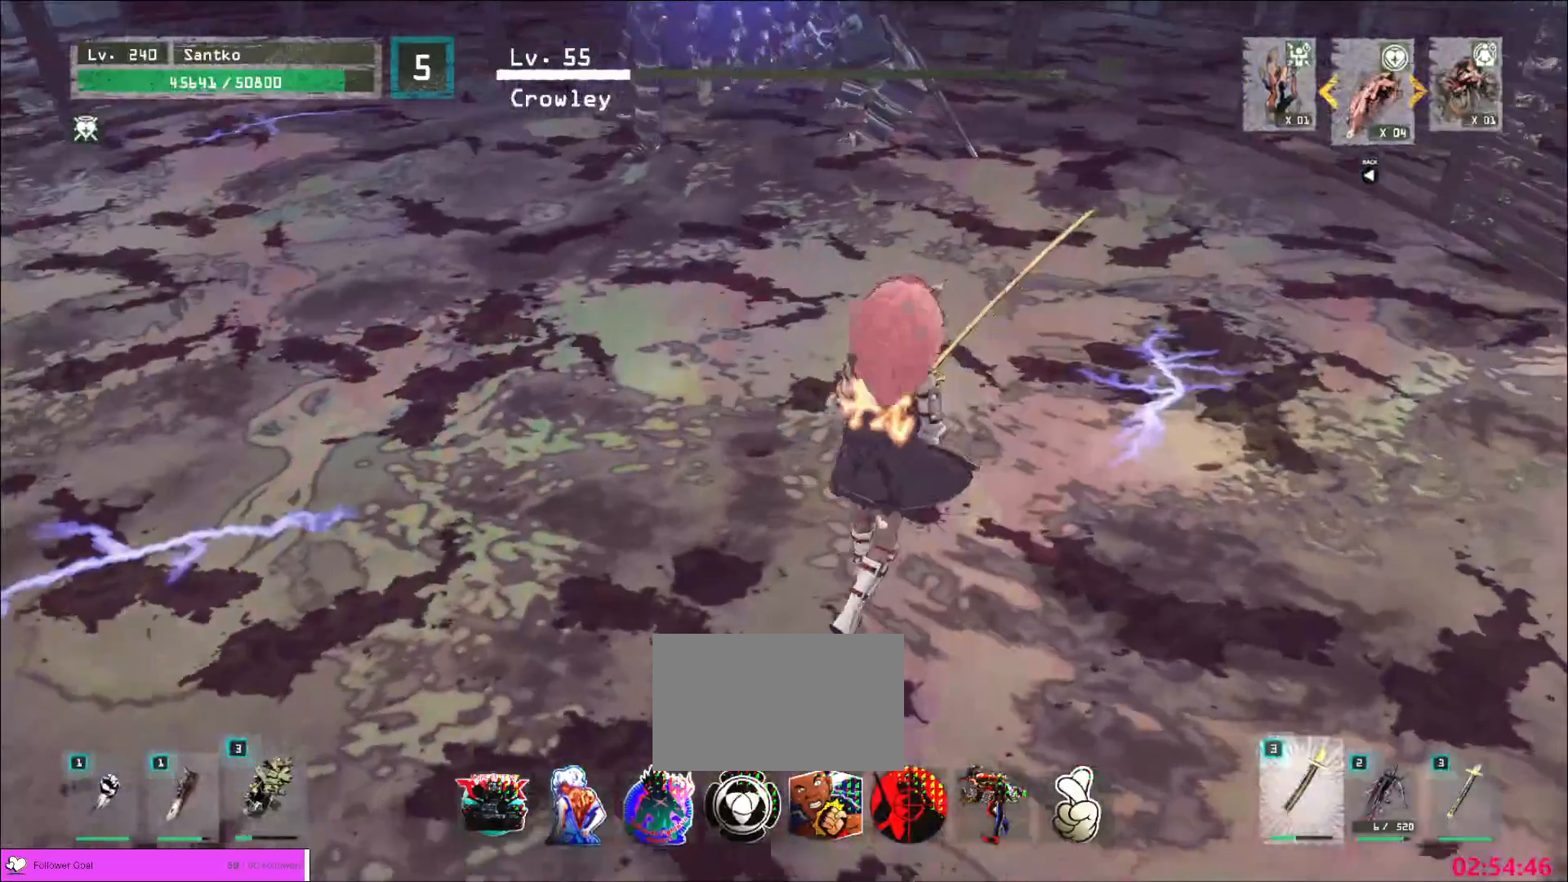
{"keys": ["ctrl", "w"], "mouse": [], "events": [[160, "ctrl", "up"], [280, "w", "up"], [360, "w", "down"], [440, "ctrl", "down"]]}
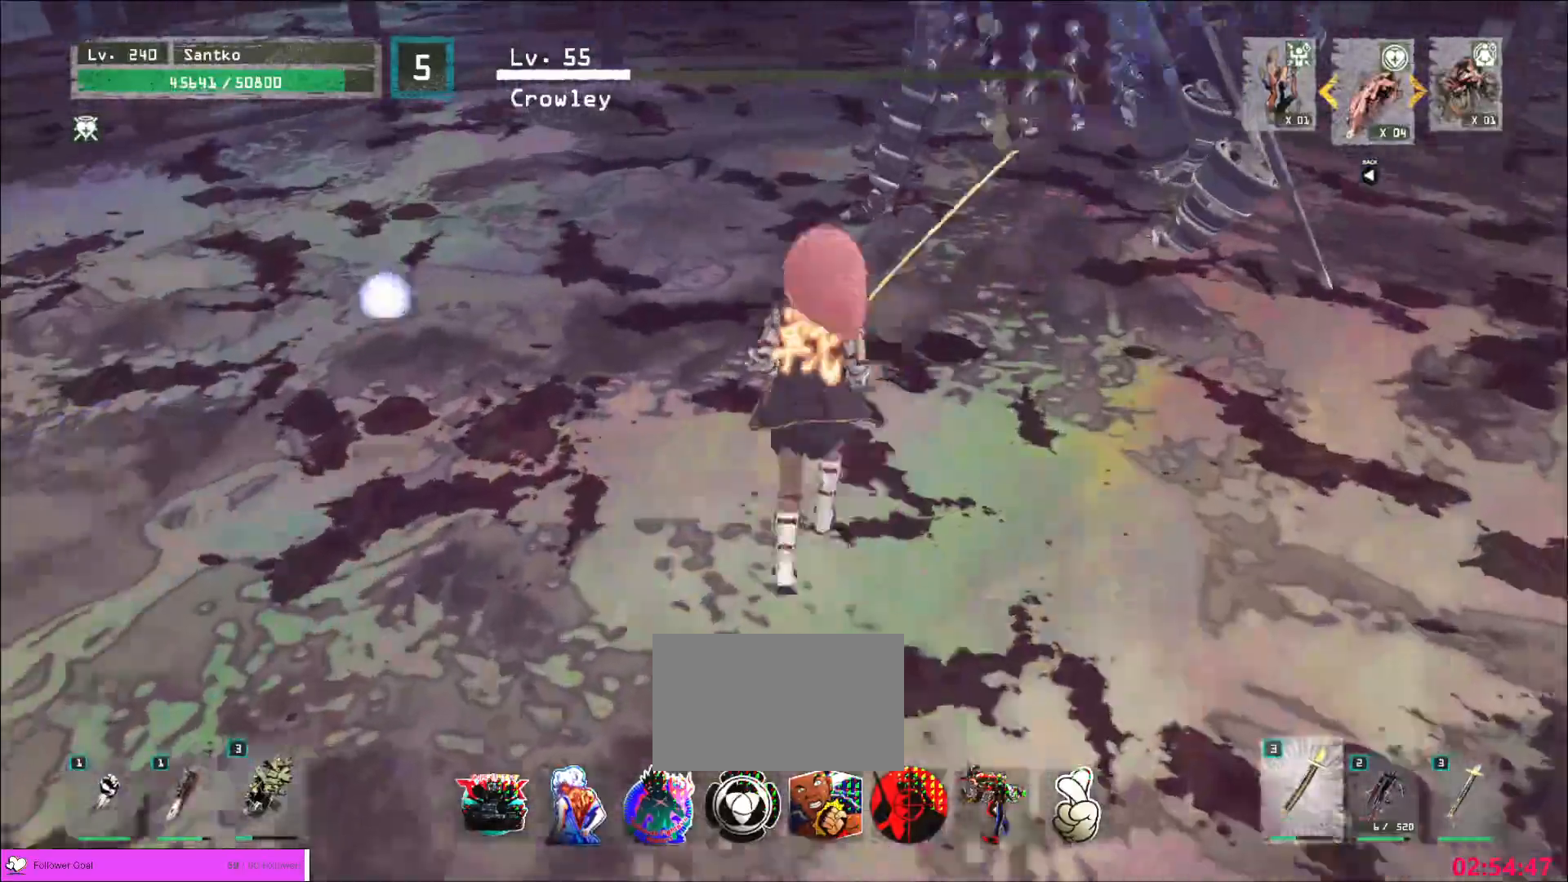
{"keys": ["d", "s"], "mouse": [], "events": [[40, "ctrl", "up"], [120, "d", "down"], [160, "w", "up"], [240, "s", "down"]]}
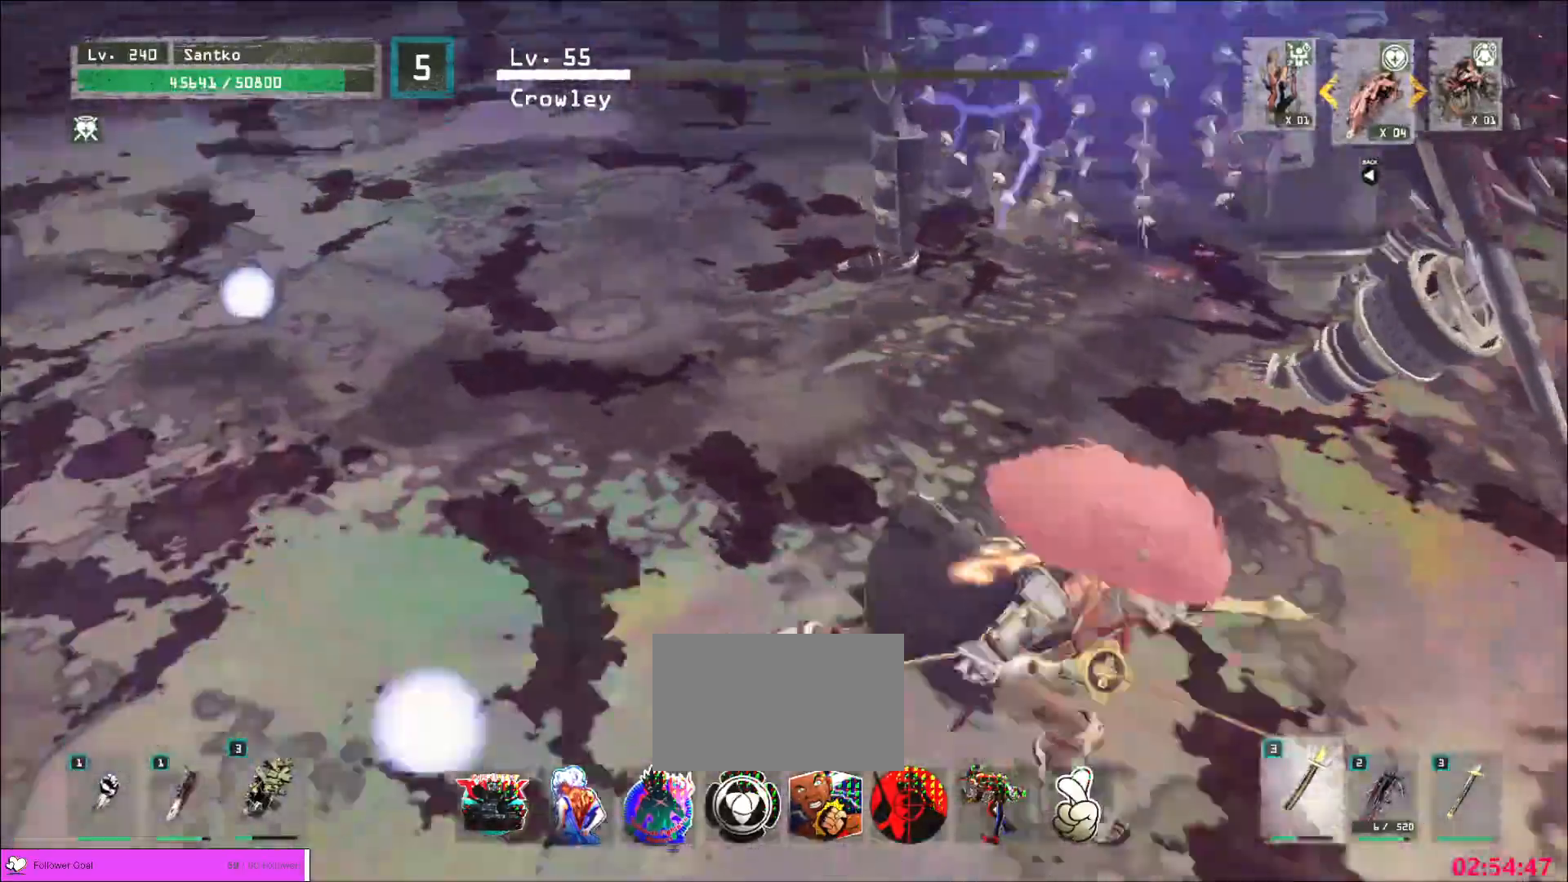
{"keys": ["a"], "mouse": []}
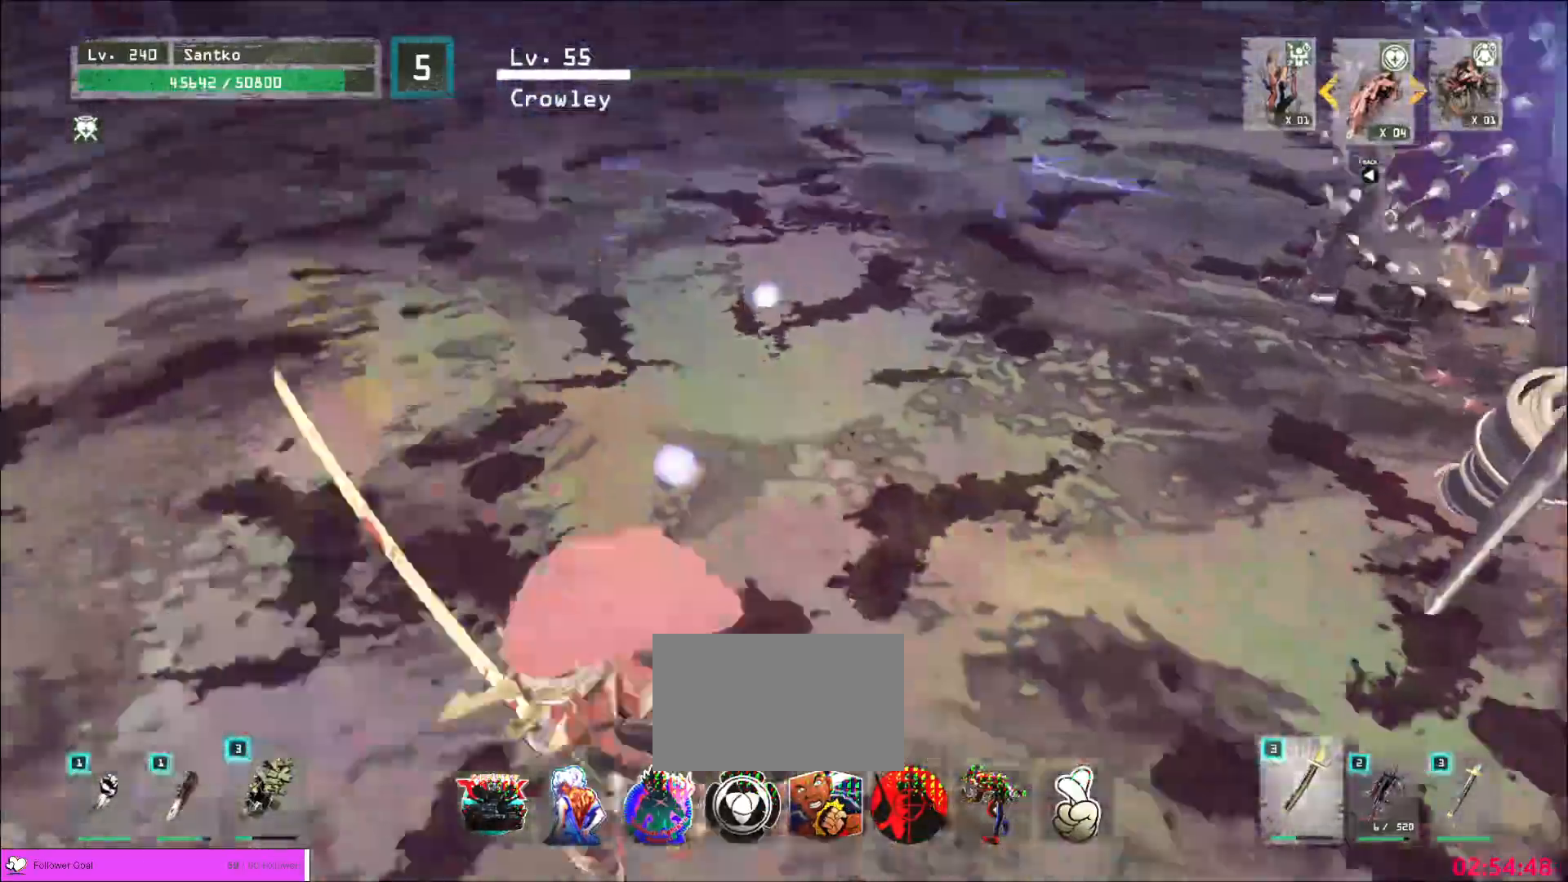
{"keys": [], "mouse": [], "events": [[200, "ctrl", "down"], [400, "ctrl", "up"], [440, "a", "up"]]}
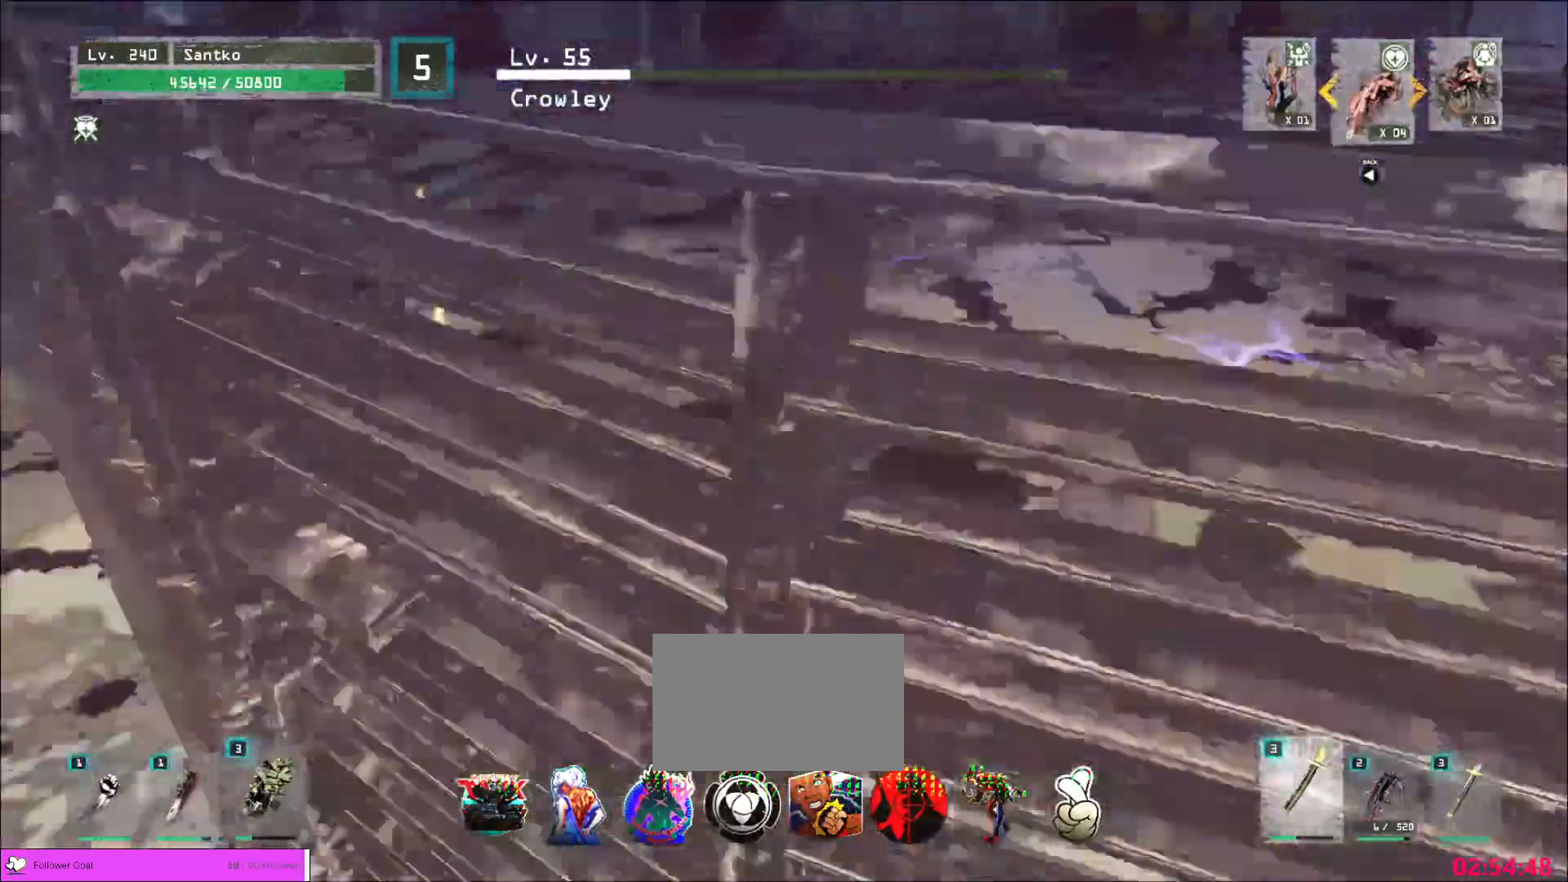
{"keys": ["w"], "mouse": [], "events": [[40, "w", "down"], [80, "a", "down"], [200, "ctrl", "down"], [320, "ctrl", "up"], [520, "a", "up"]]}
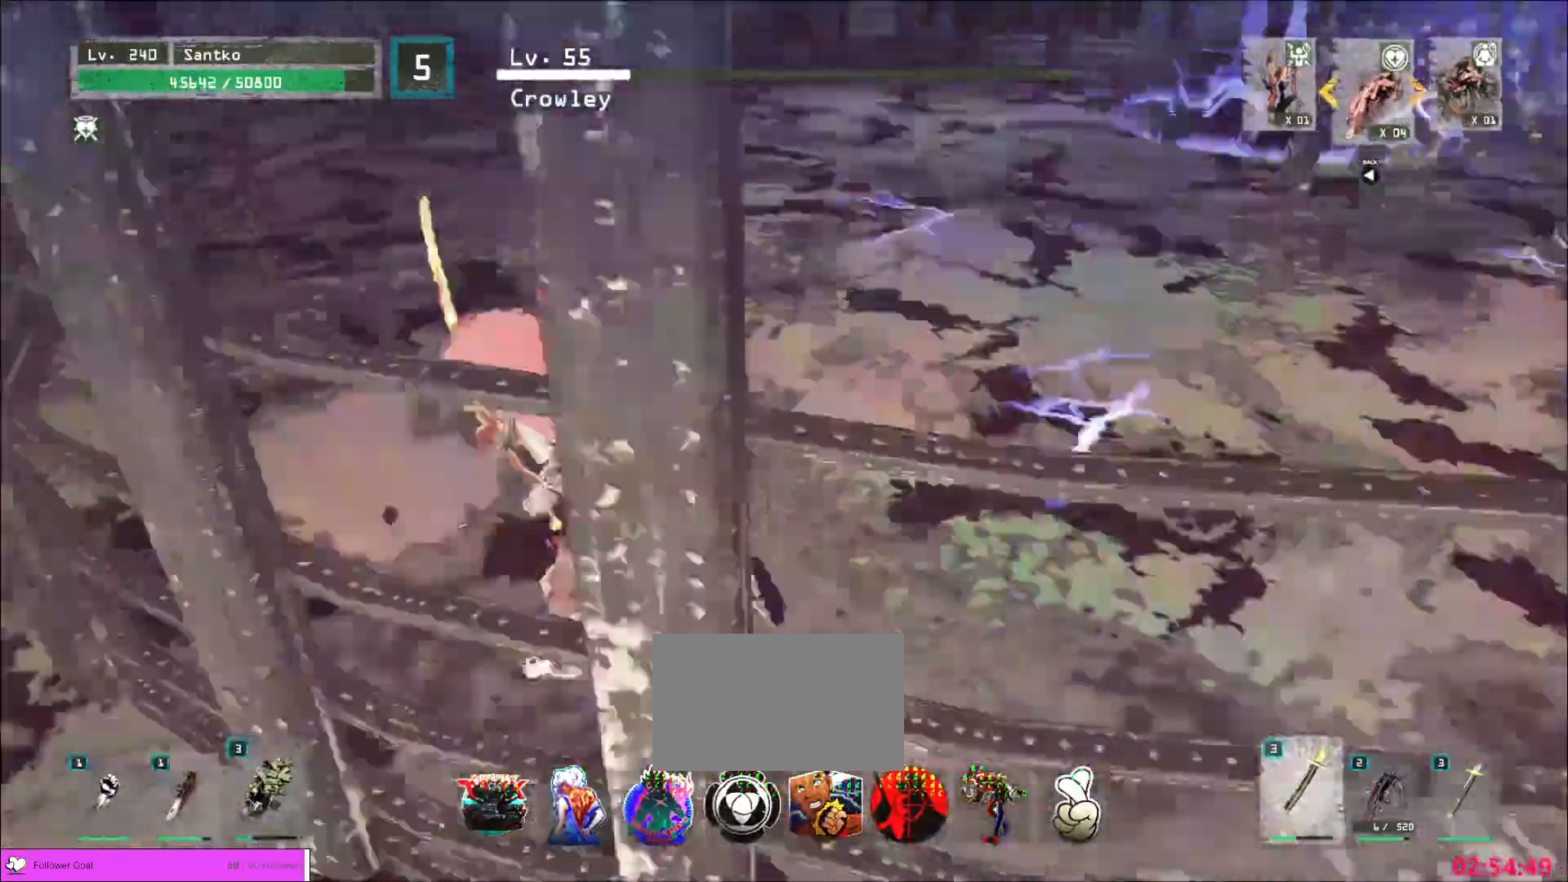
{"keys": [], "mouse": [], "events": [[40, "a", "down"], [240, "ctrl", "down"], [360, "ctrl", "up"], [440, "a", "up"], [480, "w", "up"]]}
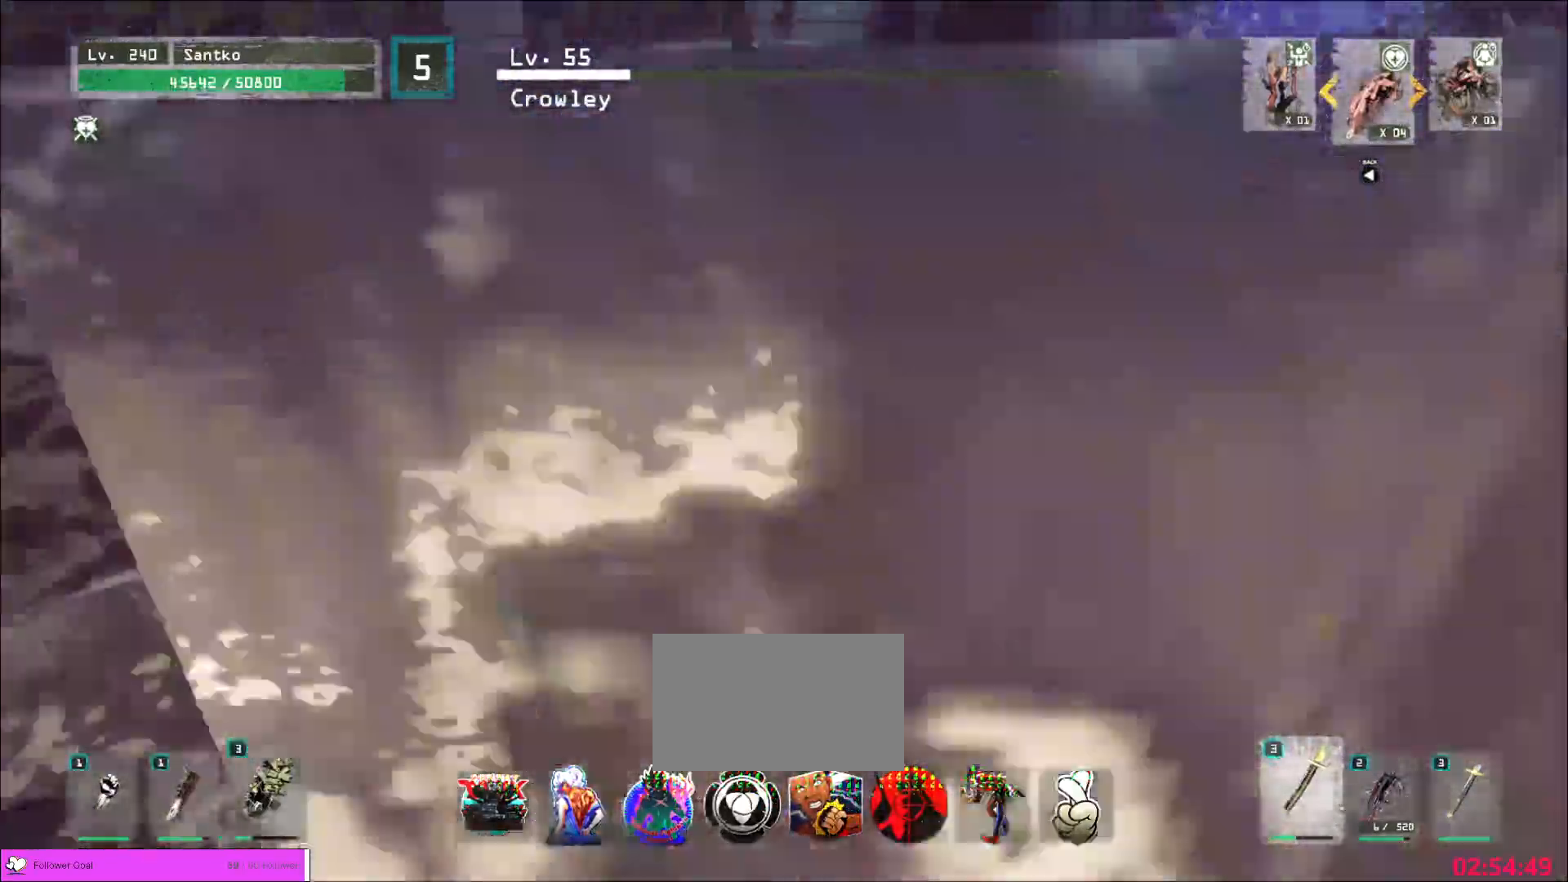
{"keys": ["a"], "mouse": [], "events": [[40, "a", "down"], [120, "w", "down"], [200, "ctrl", "down"], [320, "w", "up"], [360, "ctrl", "up"], [400, "a", "up"], [440, "a", "down"], [480, "a", "up"], [520, "a", "down"]]}
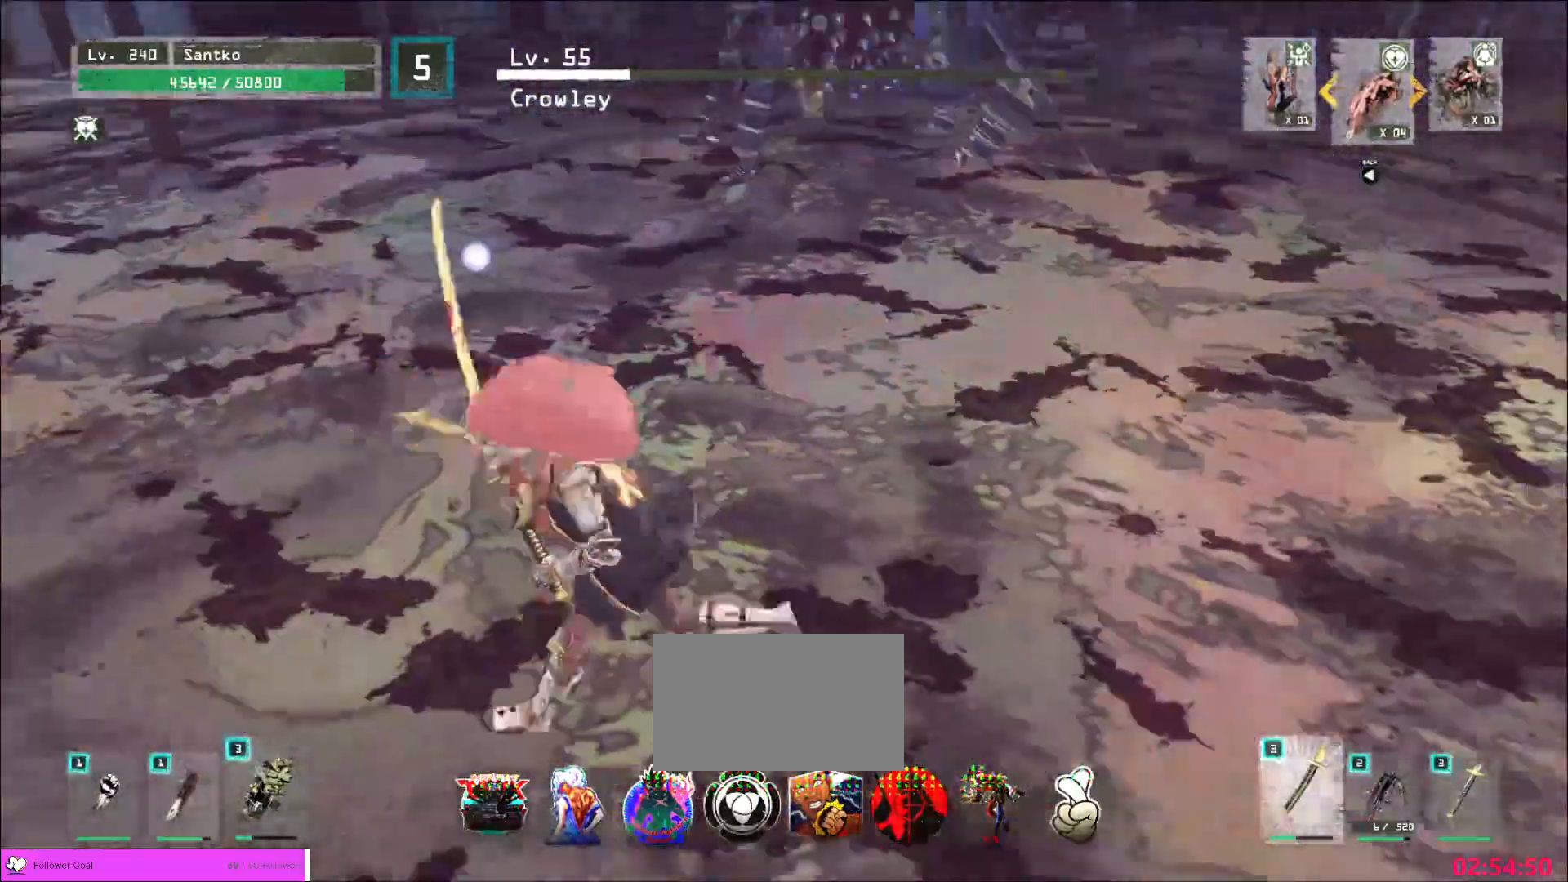
{"keys": ["ctrl", "w"], "mouse": [], "events": [[80, "w", "down"], [200, "a", "up"], [480, "ctrl", "down"]]}
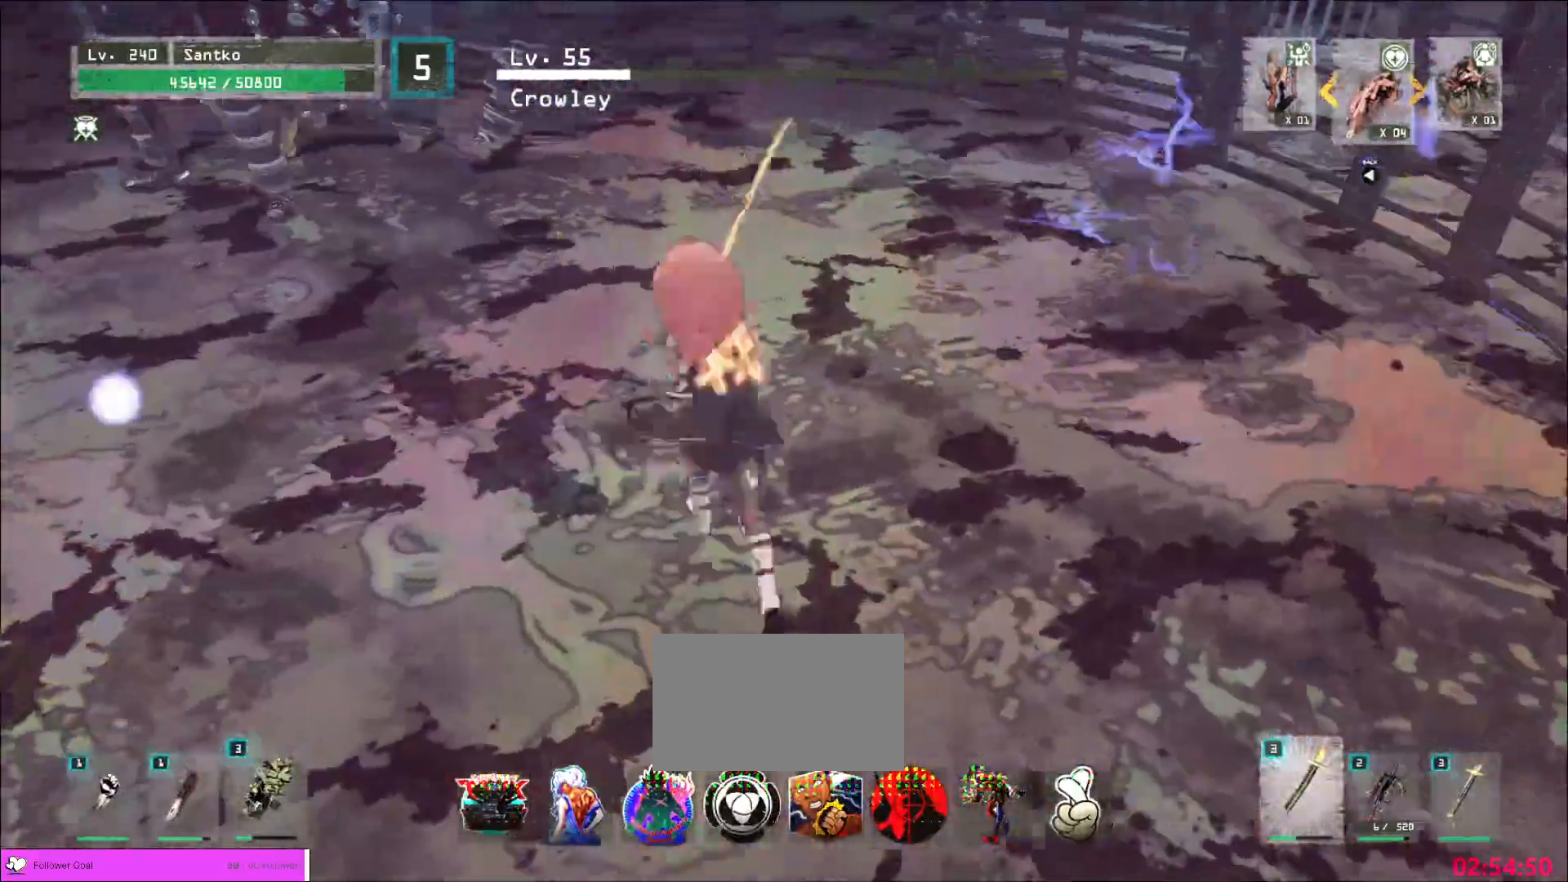
{"keys": ["w"], "mouse": [], "events": [[120, "ctrl", "up"], [160, "w", "up"], [240, "d", "down"], [240, "w", "down"], [400, "w", "up"], [440, "d", "up"], [480, "w", "down"]]}
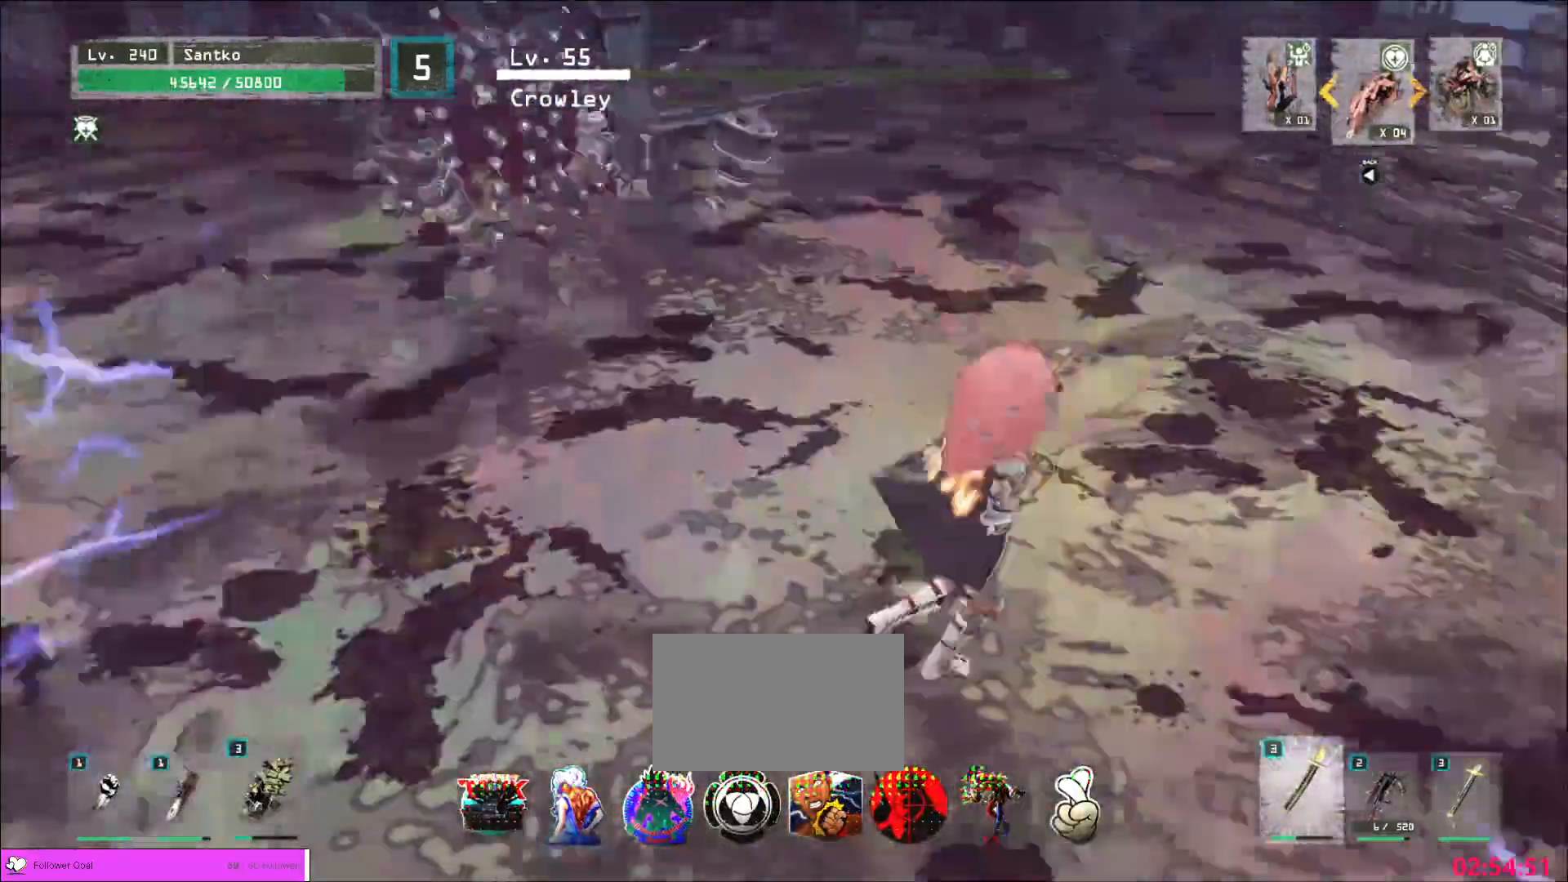
{"keys": ["w"], "mouse": [], "events": [[80, "ctrl", "down"], [200, "ctrl", "up"], [280, "mouse_left", "down"], [440, "mouse_left", "up"]]}